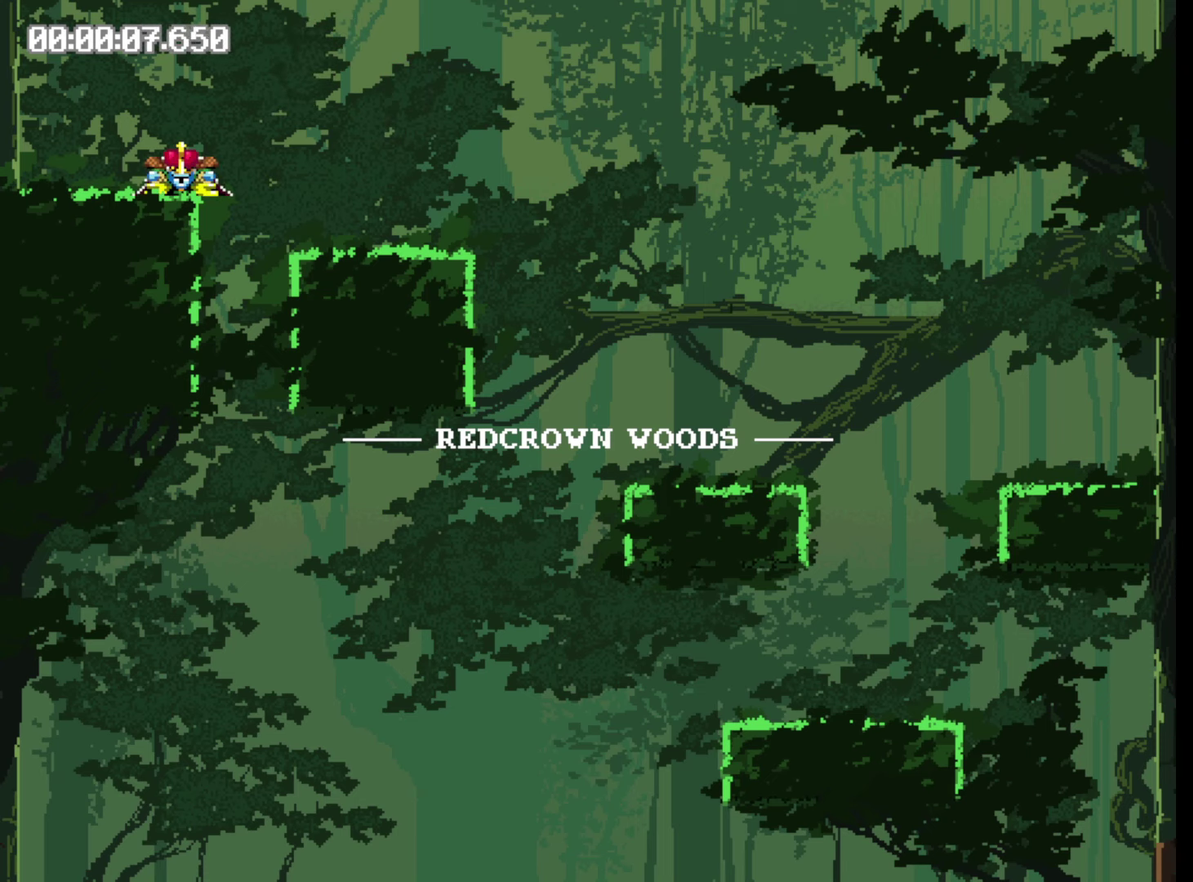
Gameplay with a controller (Xbox layout); each line is a JSON object with the inputs held at the frame after it. "events" lists button and stick changes between this image and that frame as [ms after this image, input, new state], when the widget could be followed in between. Not read: L3 R3 left_stick right_stick.
{"buttons": ["DPAD_RIGHT"], "events": [[300, "Y", "up"]]}
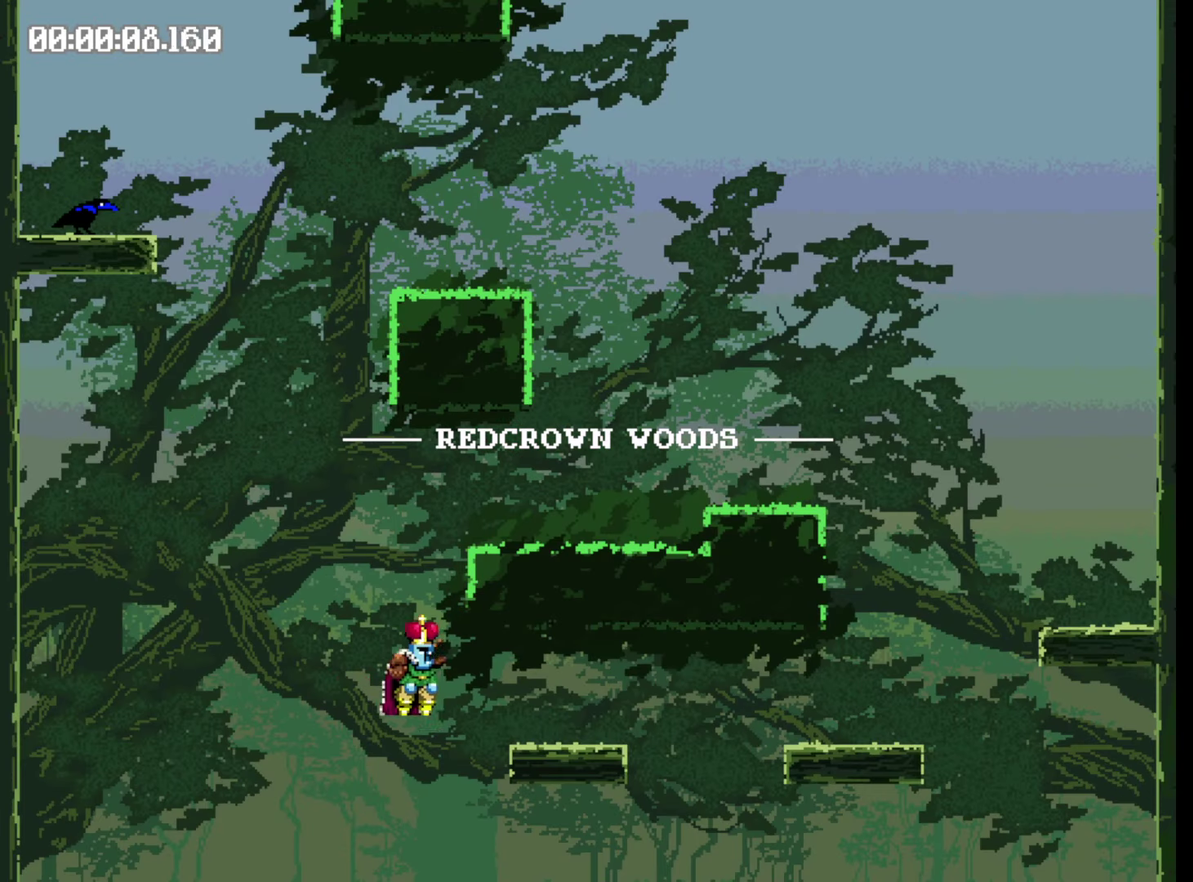
{"buttons": ["Y", "DPAD_RIGHT"], "events": [[283, "Y", "down"]]}
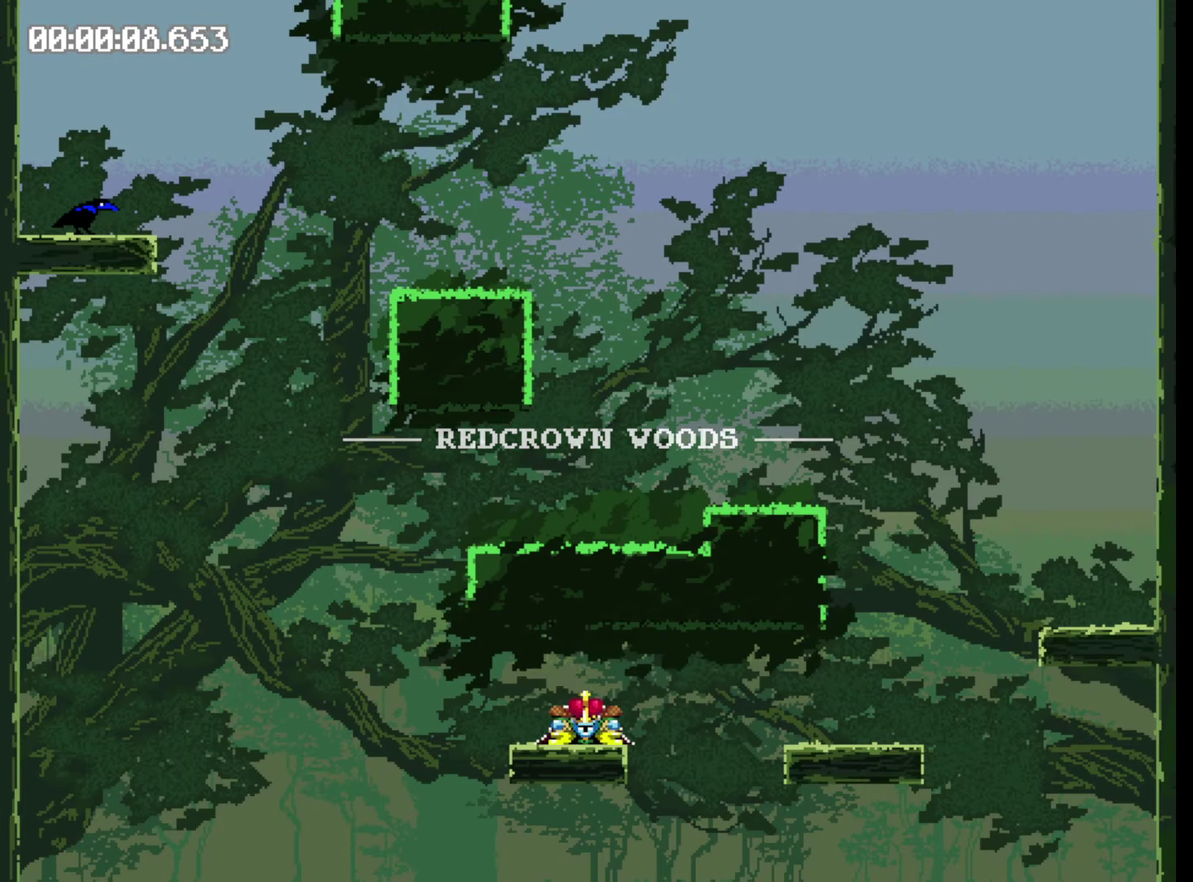
{"buttons": ["DPAD_RIGHT"], "events": [[17, "Y", "up"], [450, "Y", "down"], [500, "Y", "up"]]}
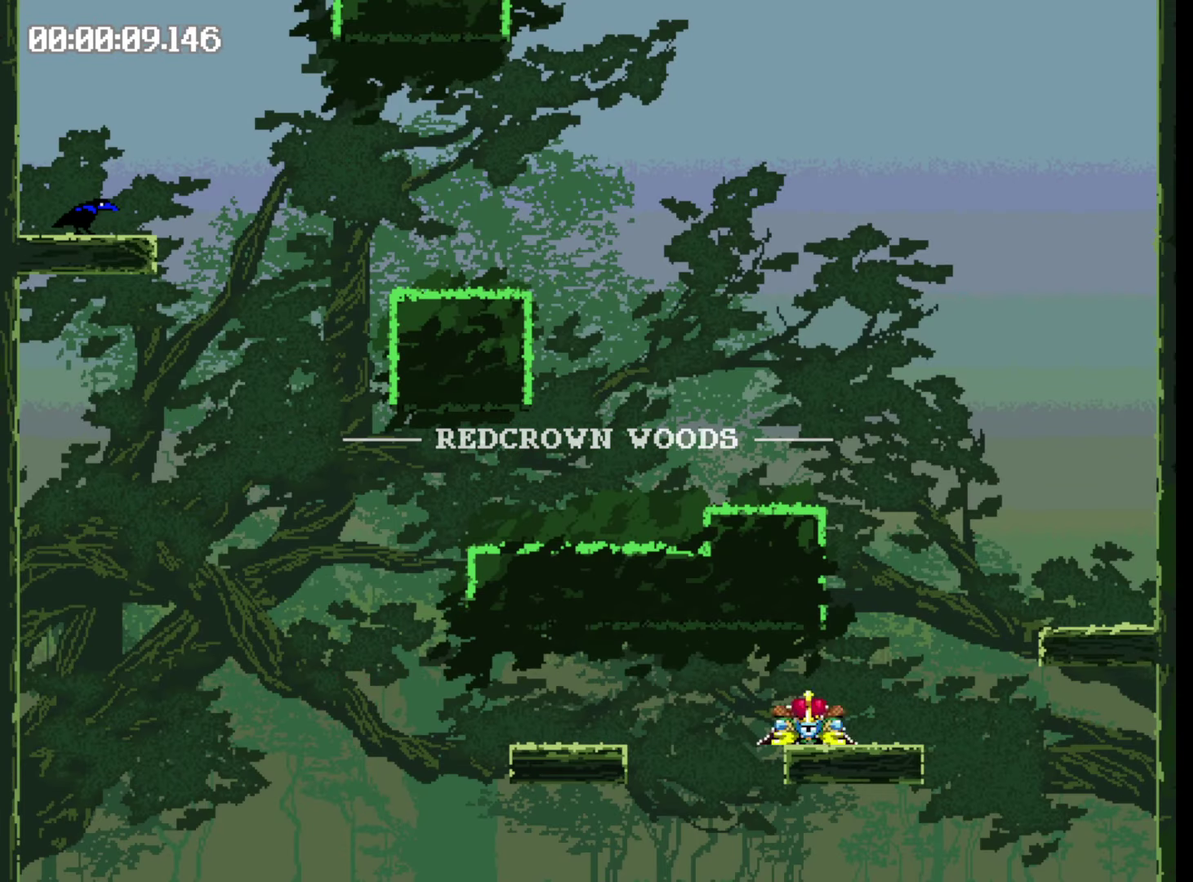
{"buttons": [], "events": [[67, "Y", "down"], [400, "Y", "up"], [450, "DPAD_RIGHT", "up"]]}
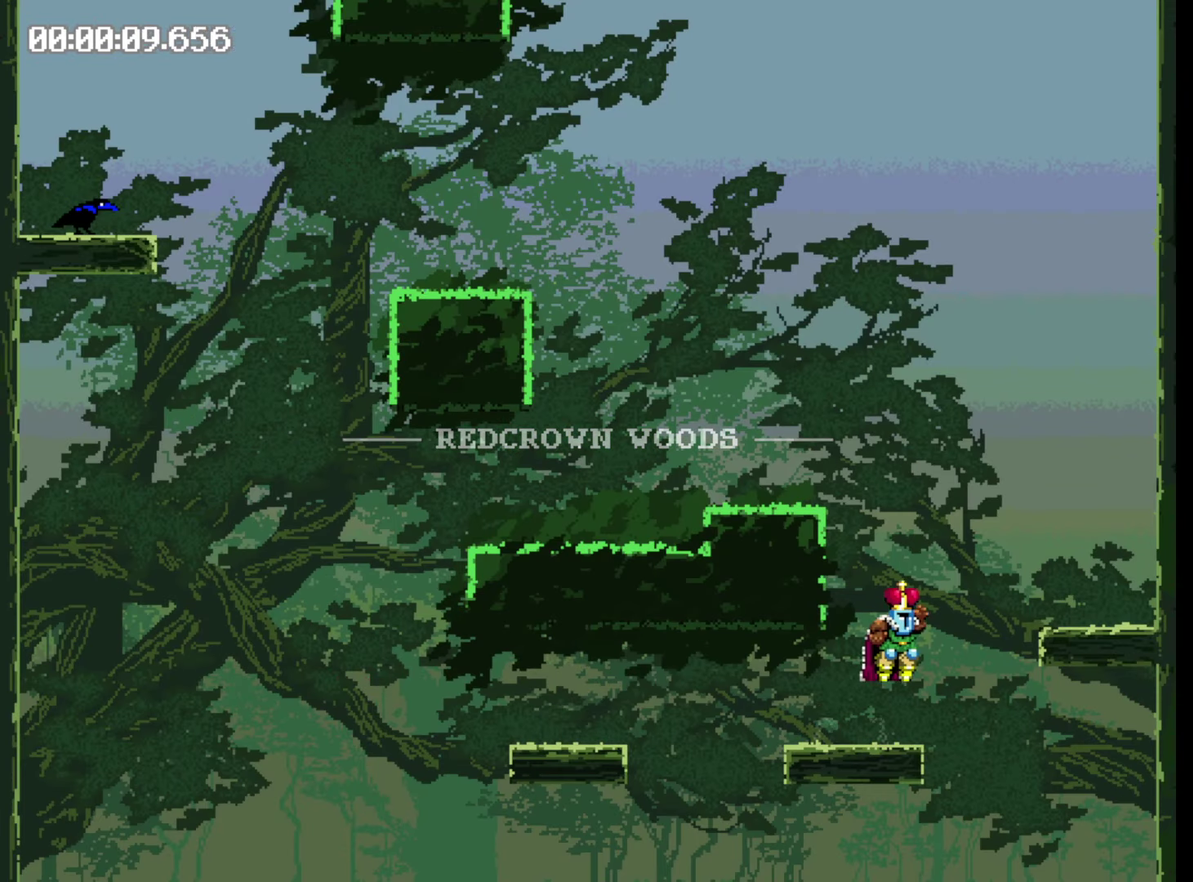
{"buttons": ["Y", "DPAD_LEFT"], "events": [[83, "DPAD_LEFT", "down"], [83, "Y", "down"]]}
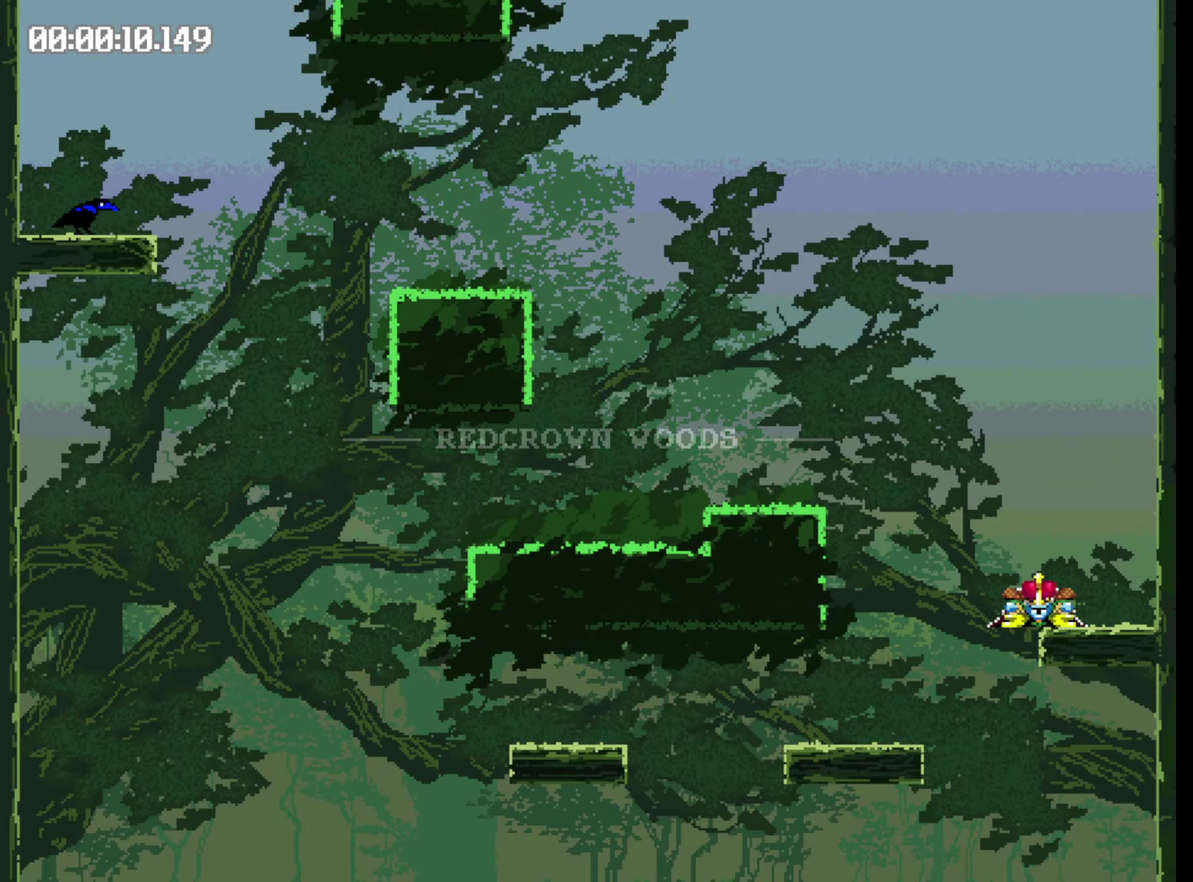
{"buttons": ["Y", "DPAD_LEFT"], "events": [[117, "Y", "up"], [367, "Y", "down"]]}
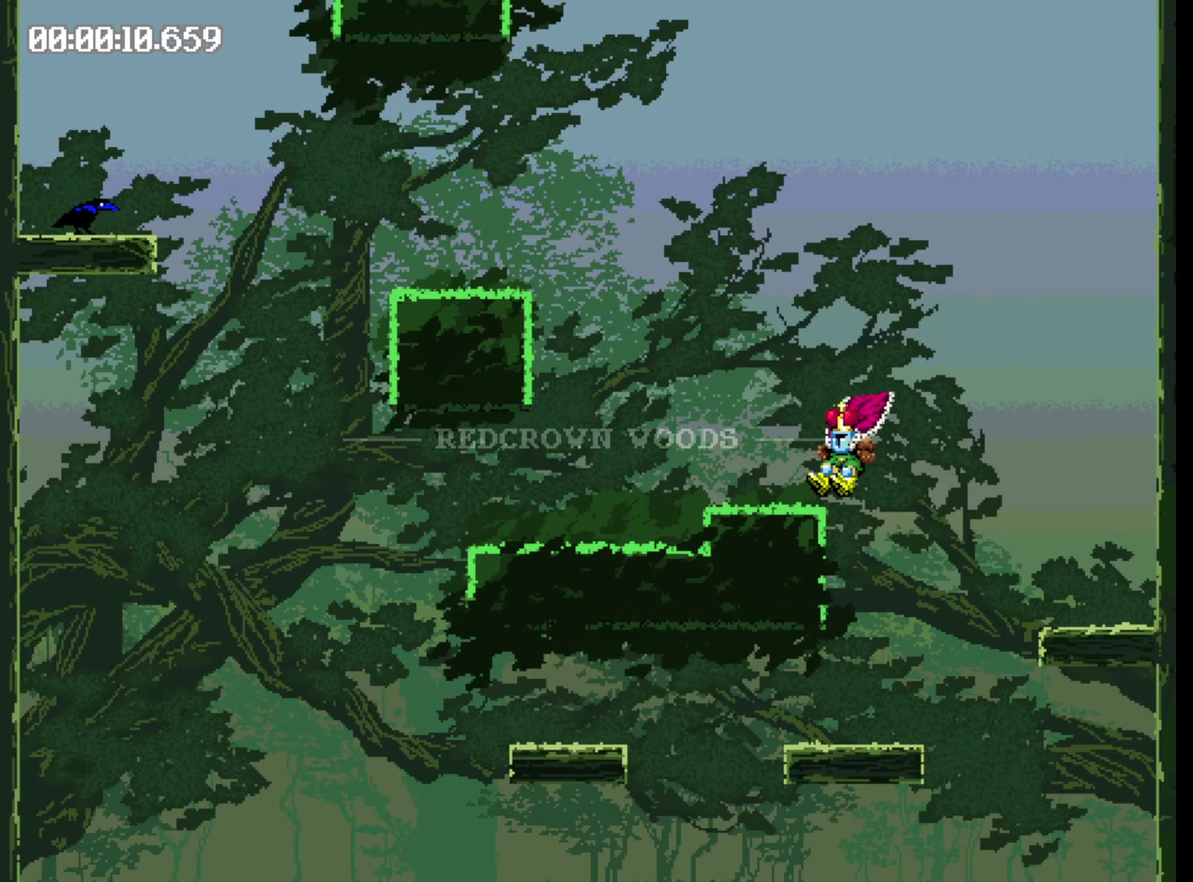
{"buttons": ["Y", "DPAD_LEFT"], "events": []}
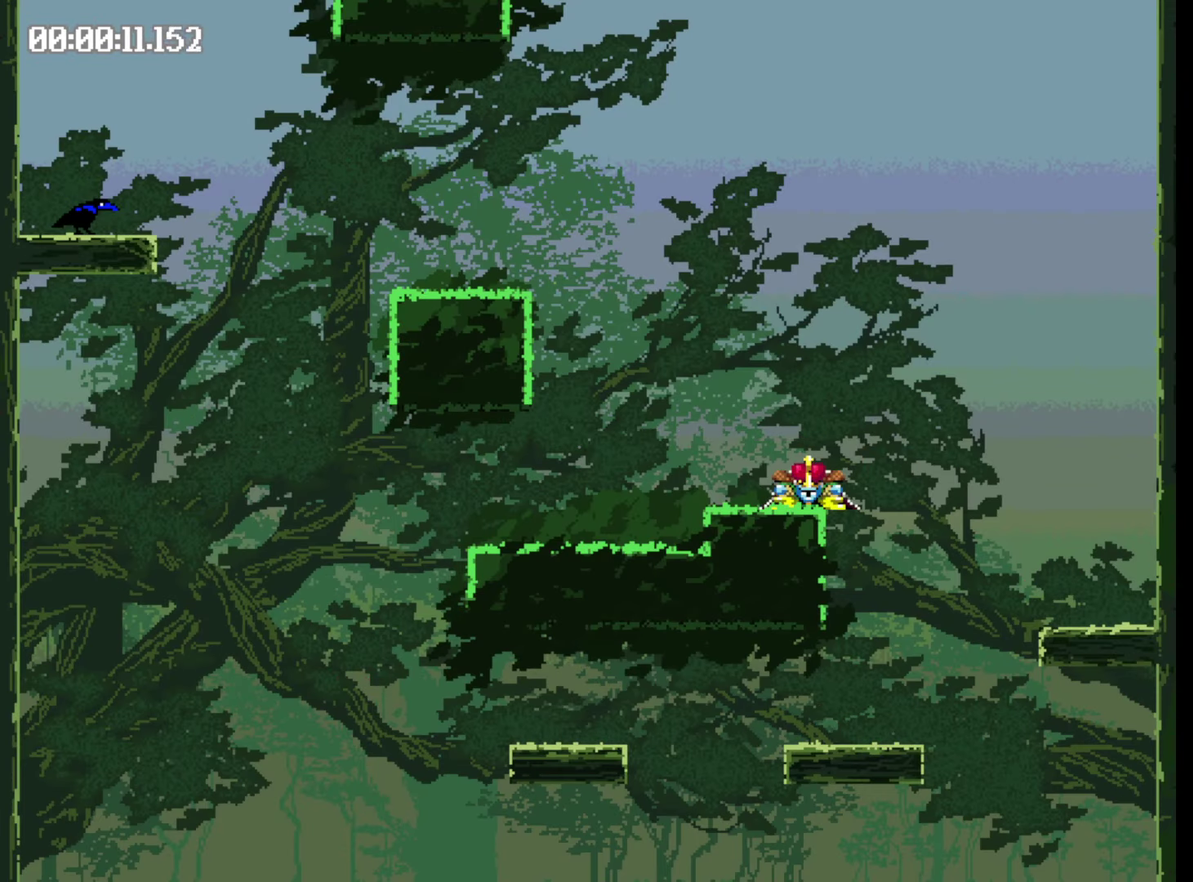
{"buttons": ["DPAD_LEFT"], "events": [[50, "Y", "up"]]}
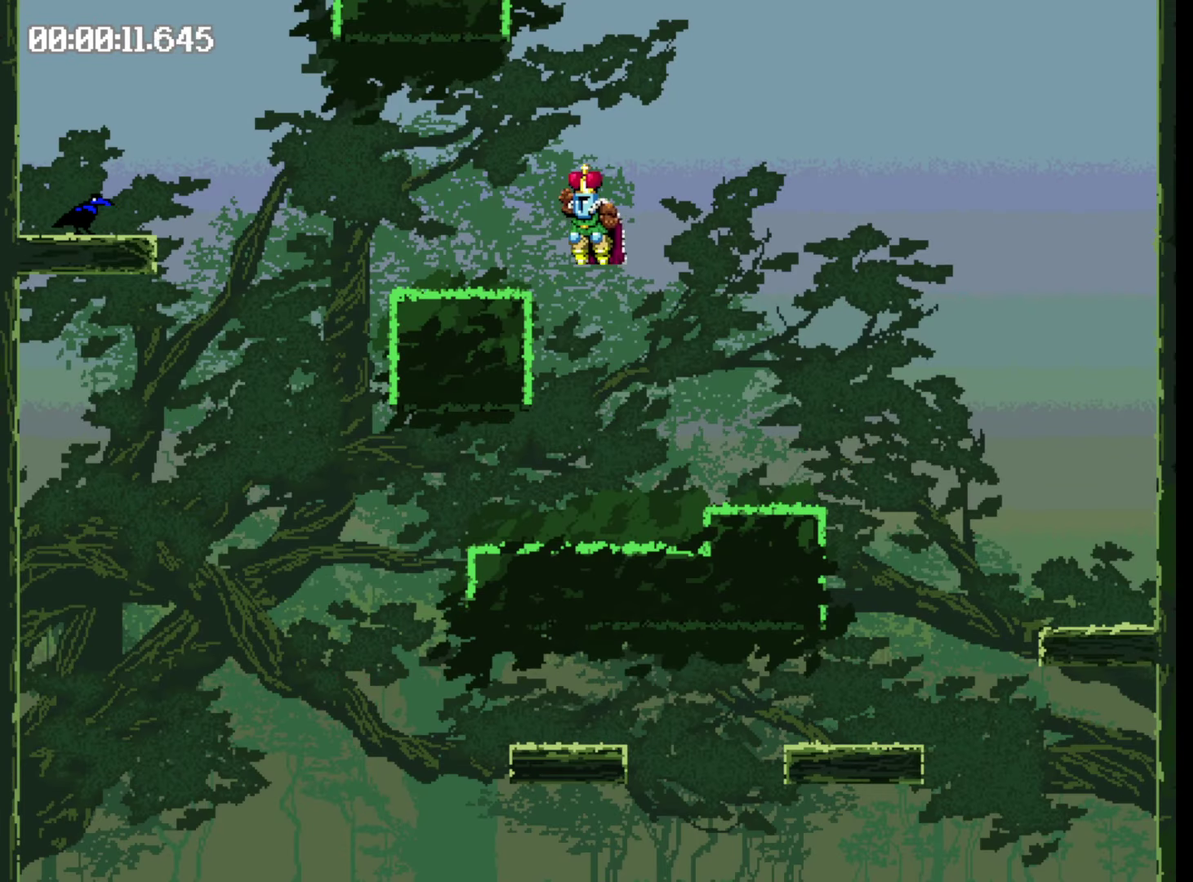
{"buttons": ["Y", "DPAD_LEFT"], "events": [[284, "Y", "down"]]}
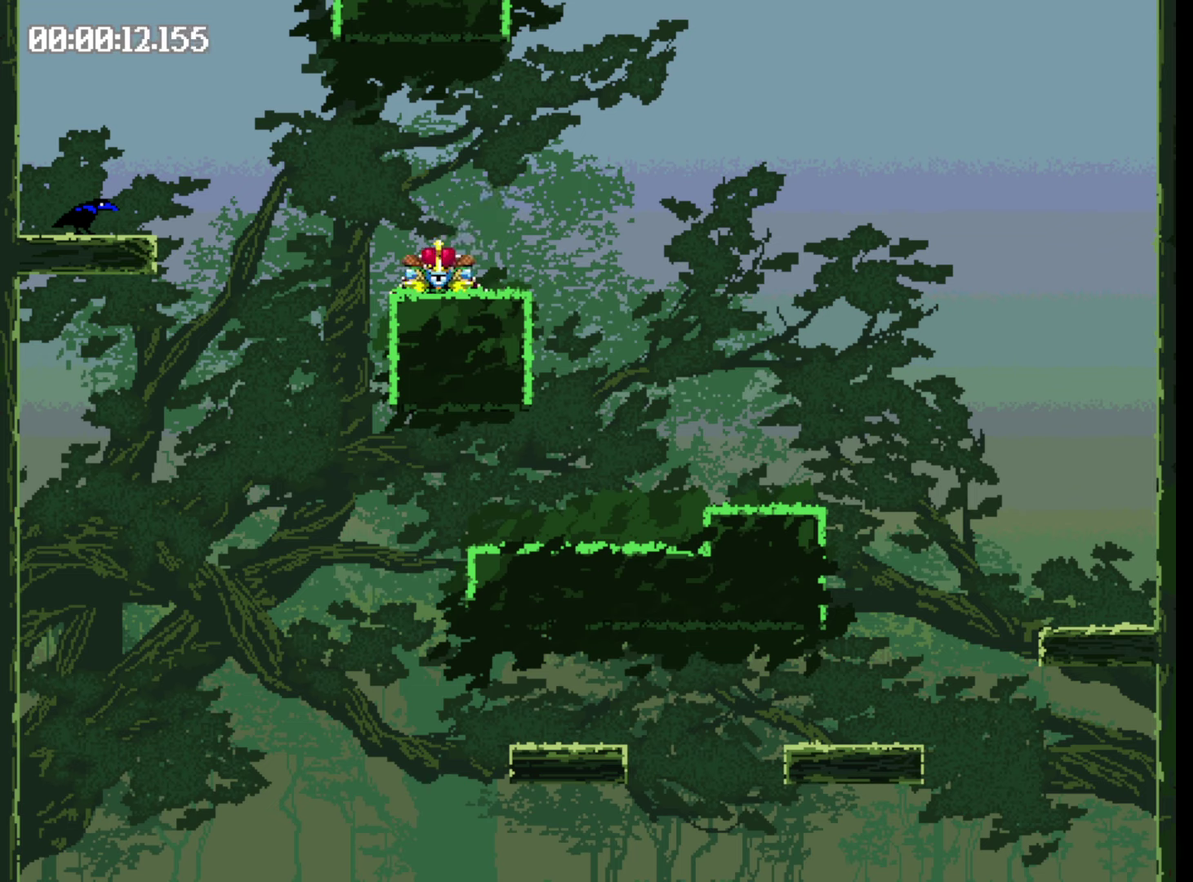
{"buttons": ["DPAD_LEFT"], "events": [[117, "Y", "up"]]}
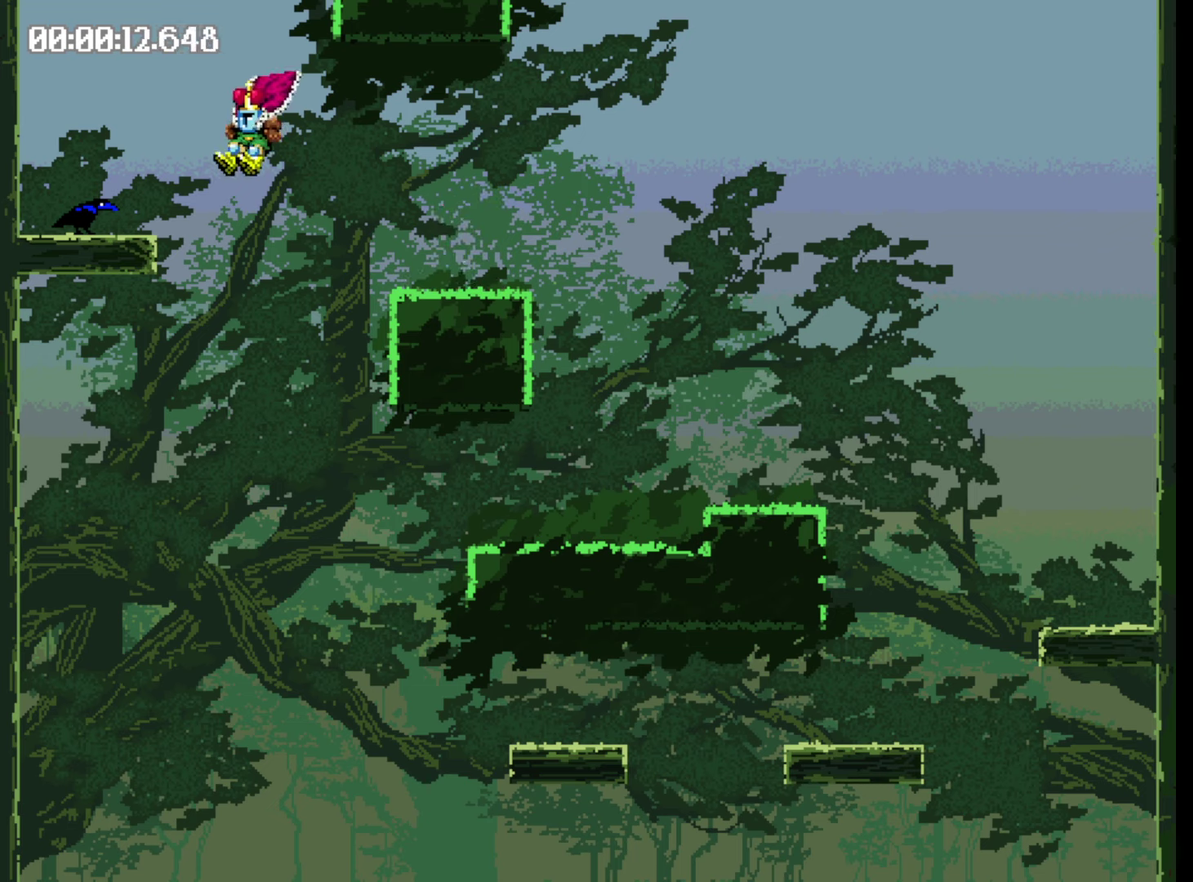
{"buttons": ["Y", "DPAD_LEFT"], "events": [[150, "Y", "down"], [267, "Y", "up"], [500, "Y", "down"]]}
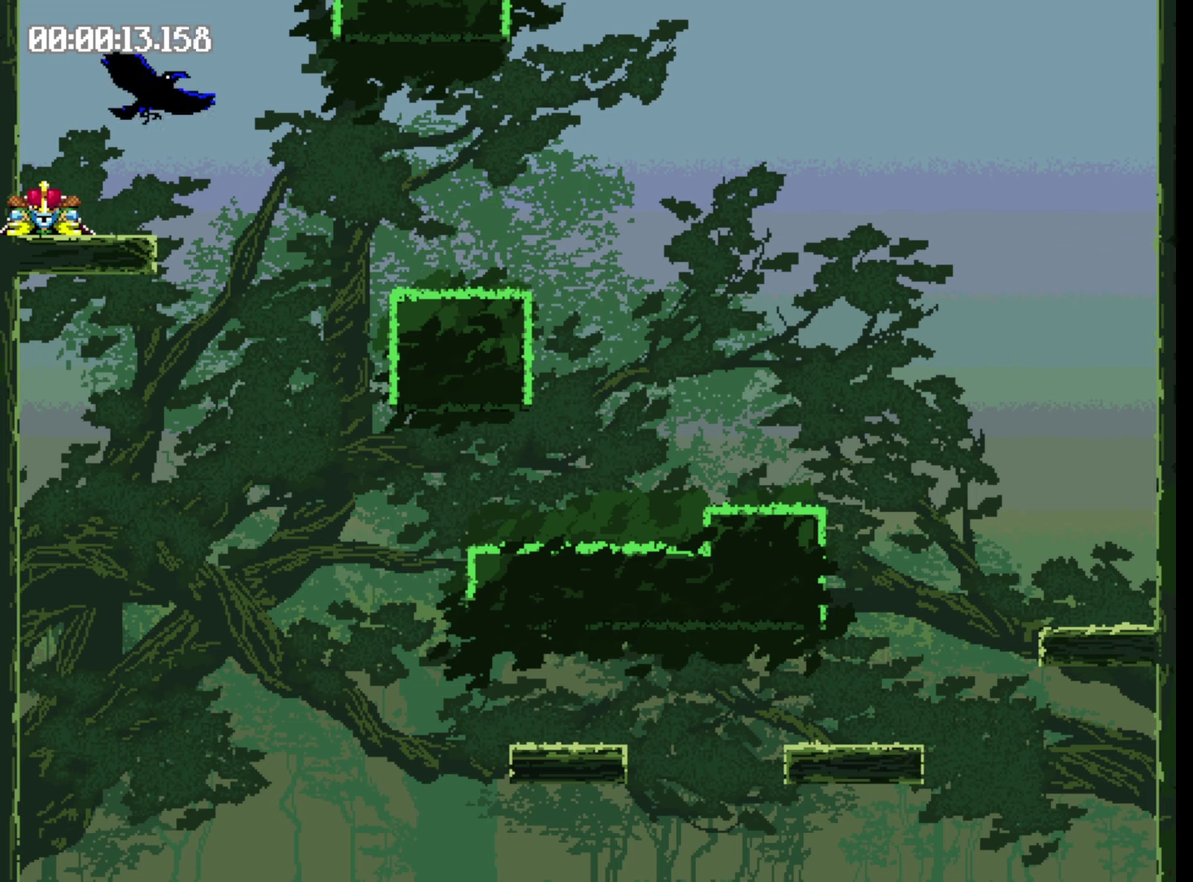
{"buttons": ["Y", "DPAD_RIGHT"], "events": [[134, "DPAD_LEFT", "up"], [267, "DPAD_RIGHT", "down"]]}
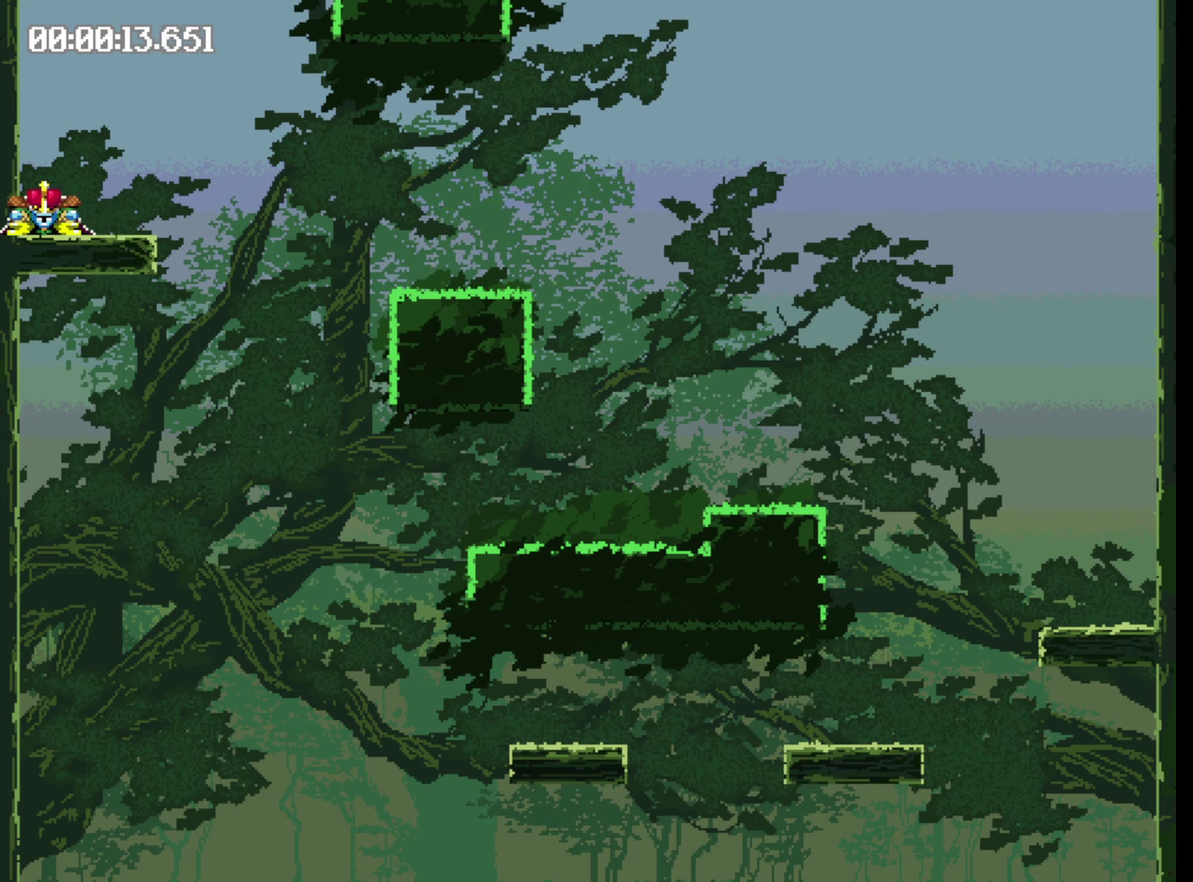
{"buttons": ["DPAD_LEFT"], "events": [[50, "Y", "up"], [150, "DPAD_RIGHT", "up"], [300, "DPAD_LEFT", "down"]]}
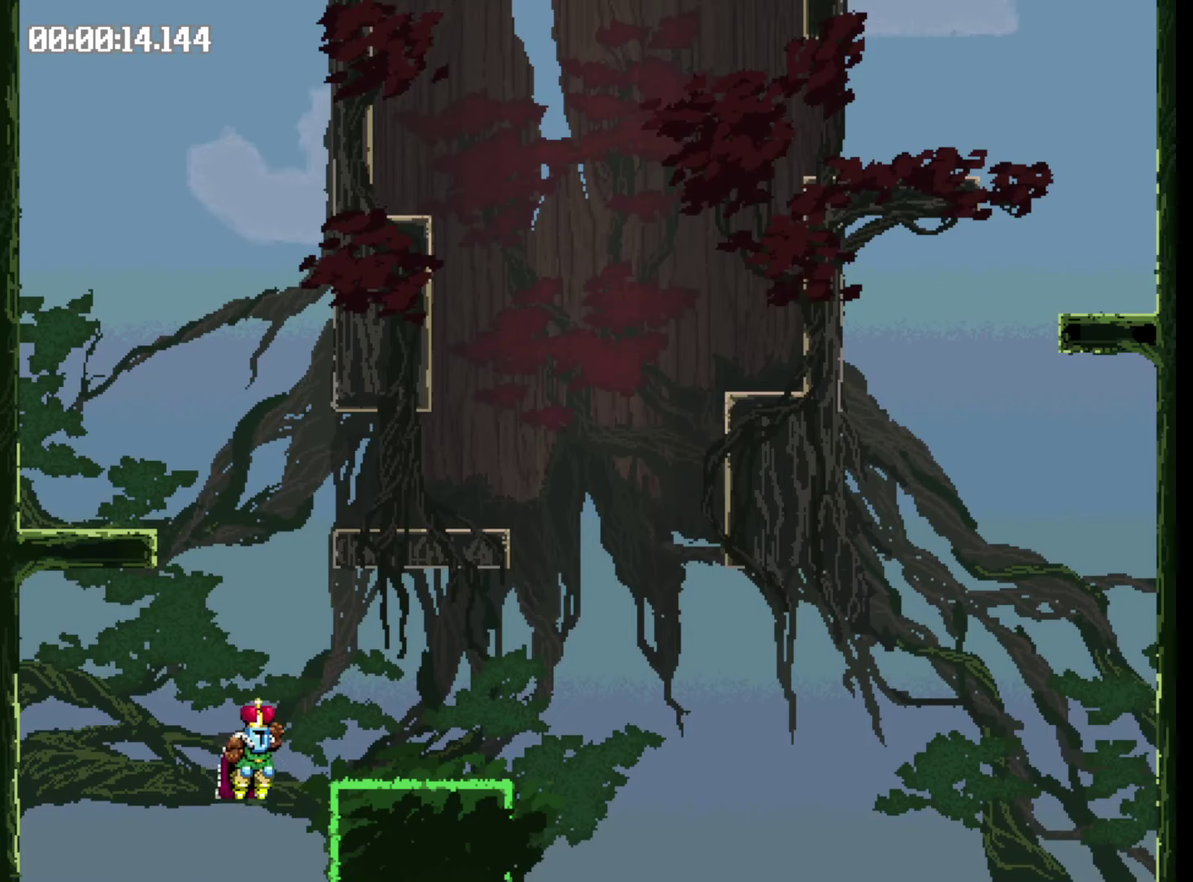
{"buttons": ["Y", "DPAD_LEFT"], "events": [[317, "Y", "down"]]}
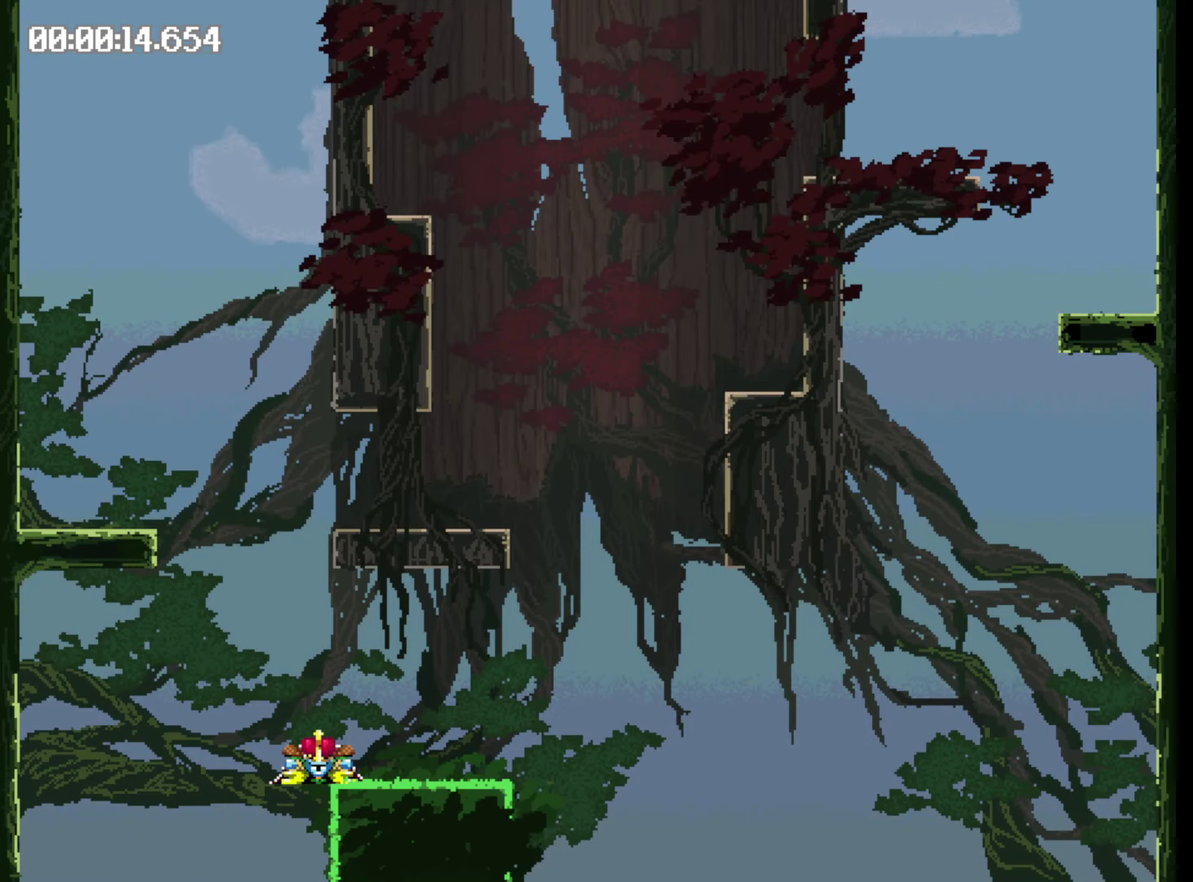
{"buttons": ["DPAD_LEFT"], "events": [[384, "Y", "up"]]}
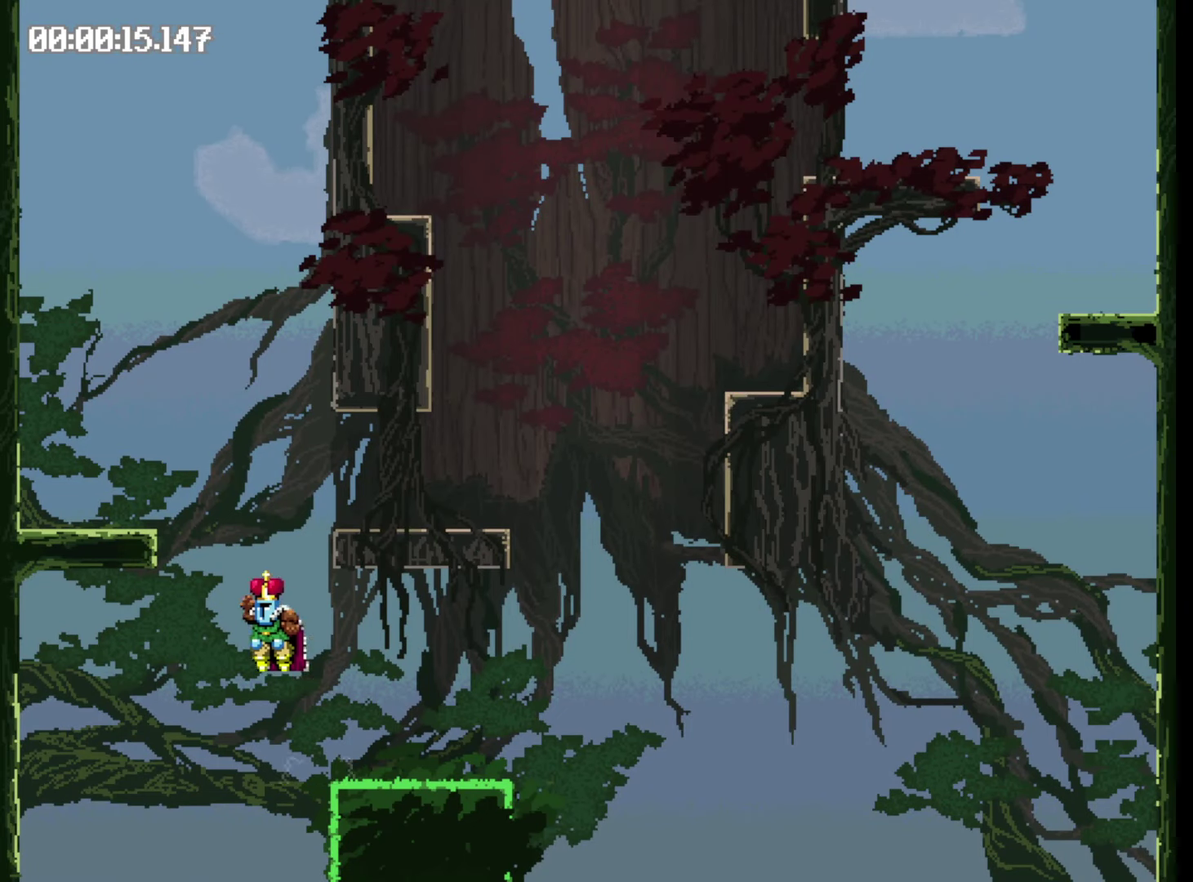
{"buttons": ["DPAD_RIGHT"], "events": [[234, "DPAD_LEFT", "up"], [400, "DPAD_RIGHT", "down"]]}
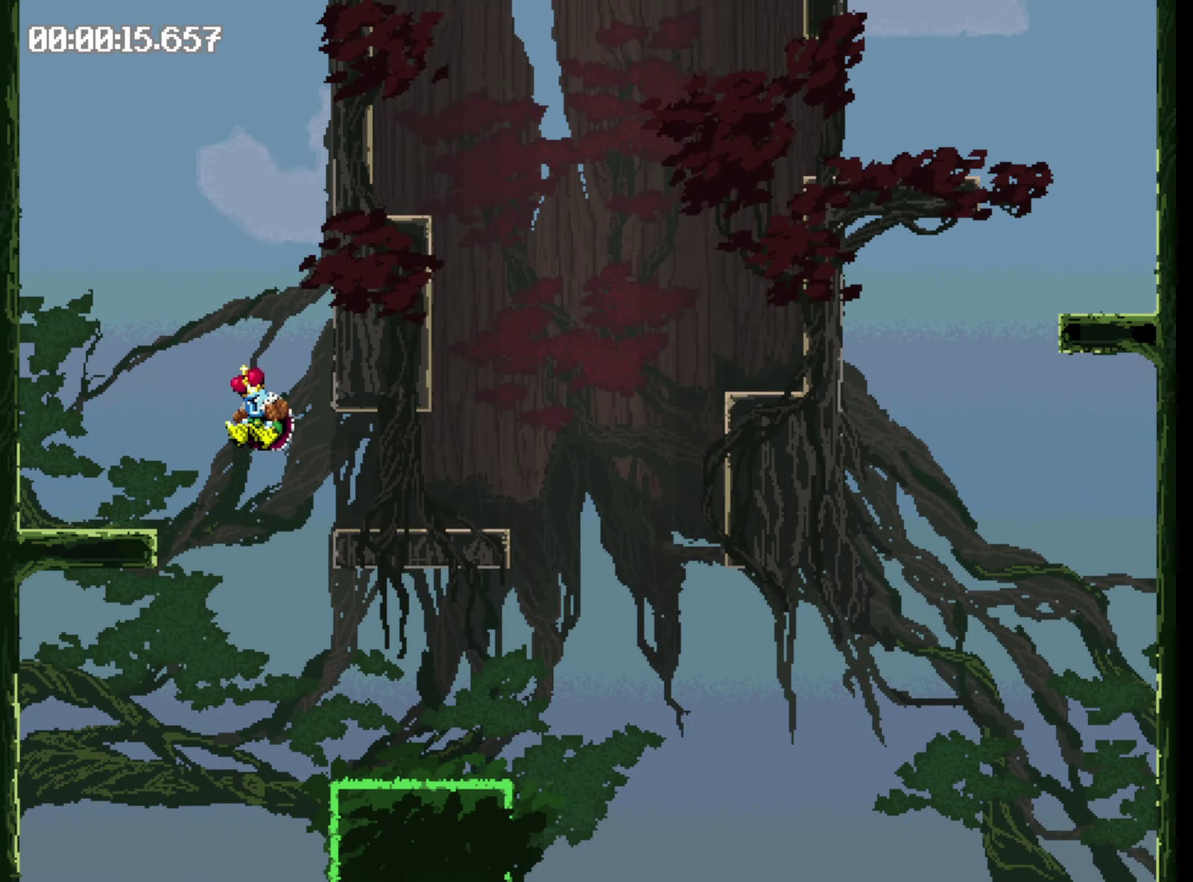
{"buttons": ["Y", "DPAD_RIGHT"], "events": [[134, "Y", "down"], [317, "Y", "up"], [467, "Y", "down"]]}
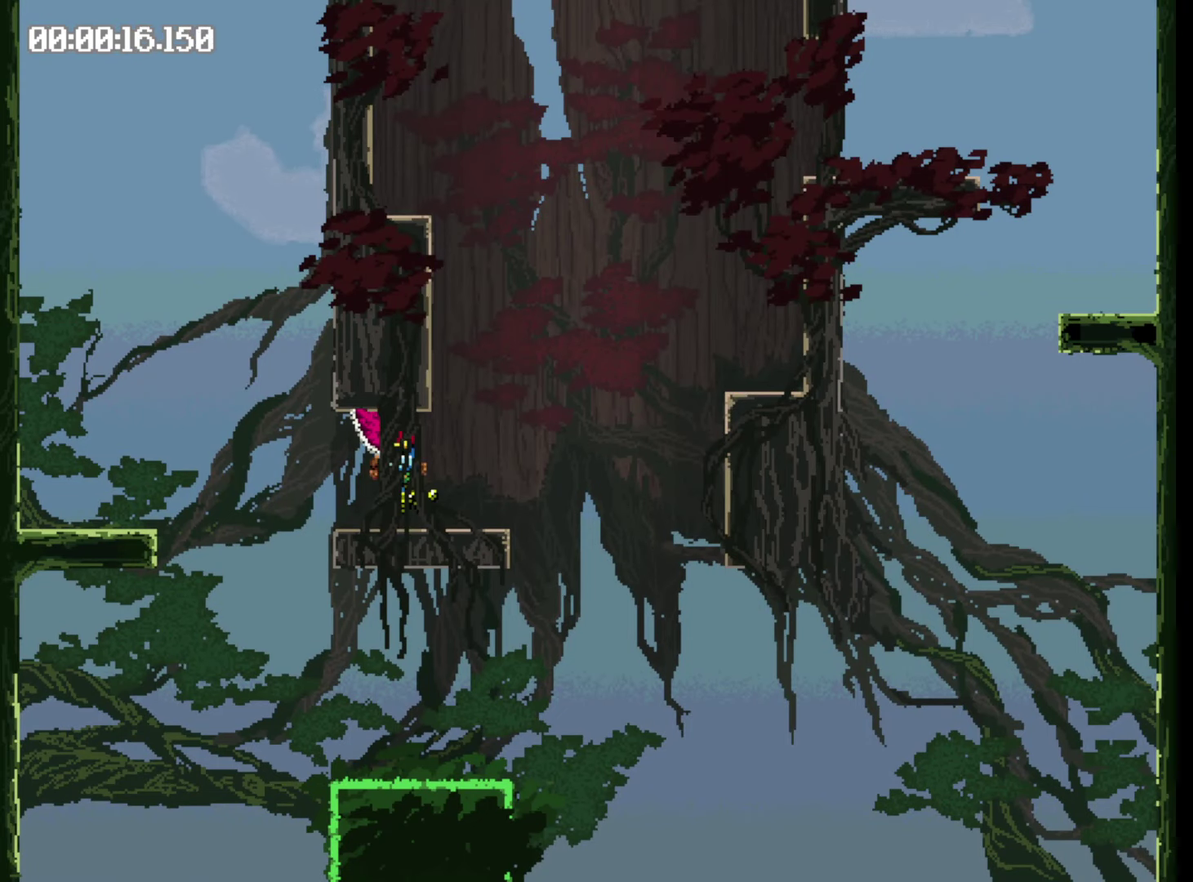
{"buttons": ["Y", "DPAD_RIGHT"], "events": []}
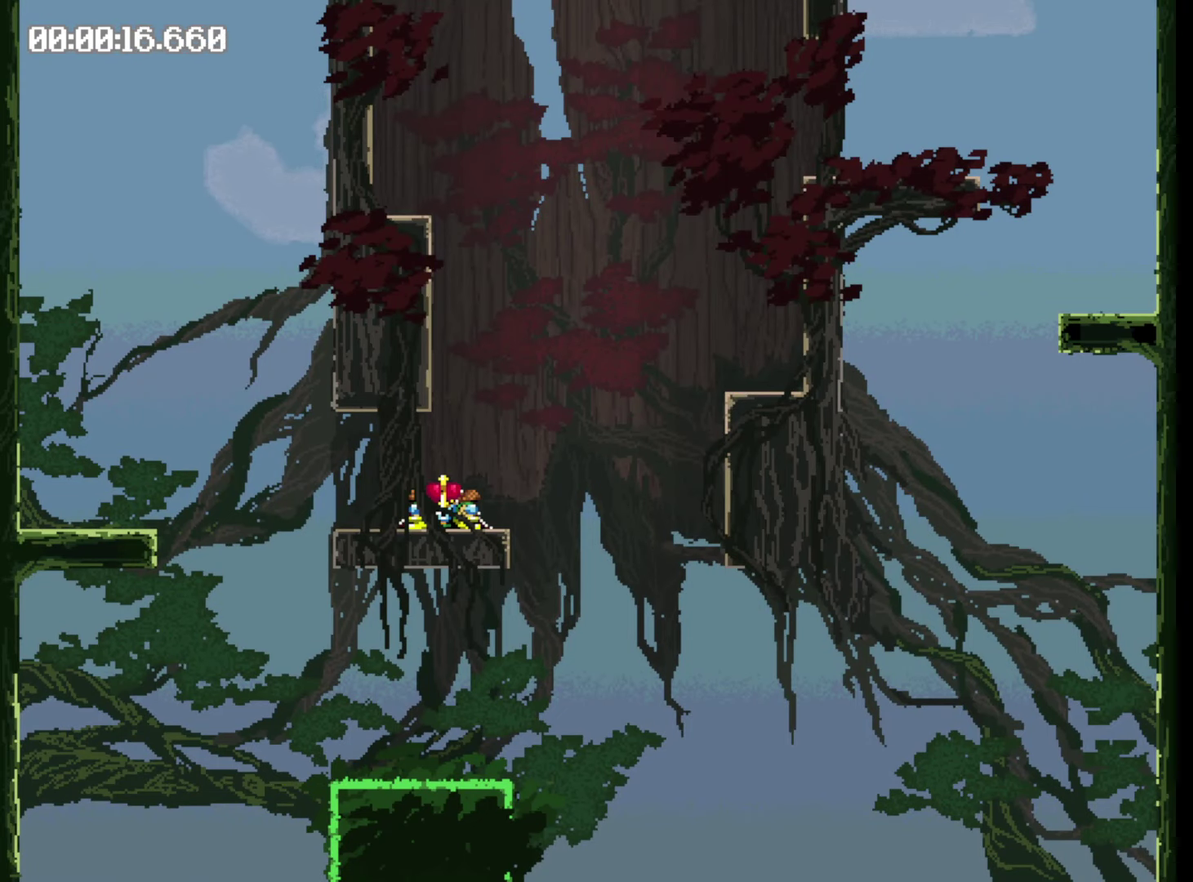
{"buttons": ["Y", "DPAD_LEFT"], "events": [[300, "Y", "up"], [333, "DPAD_RIGHT", "up"], [466, "Y", "down"], [500, "DPAD_LEFT", "down"]]}
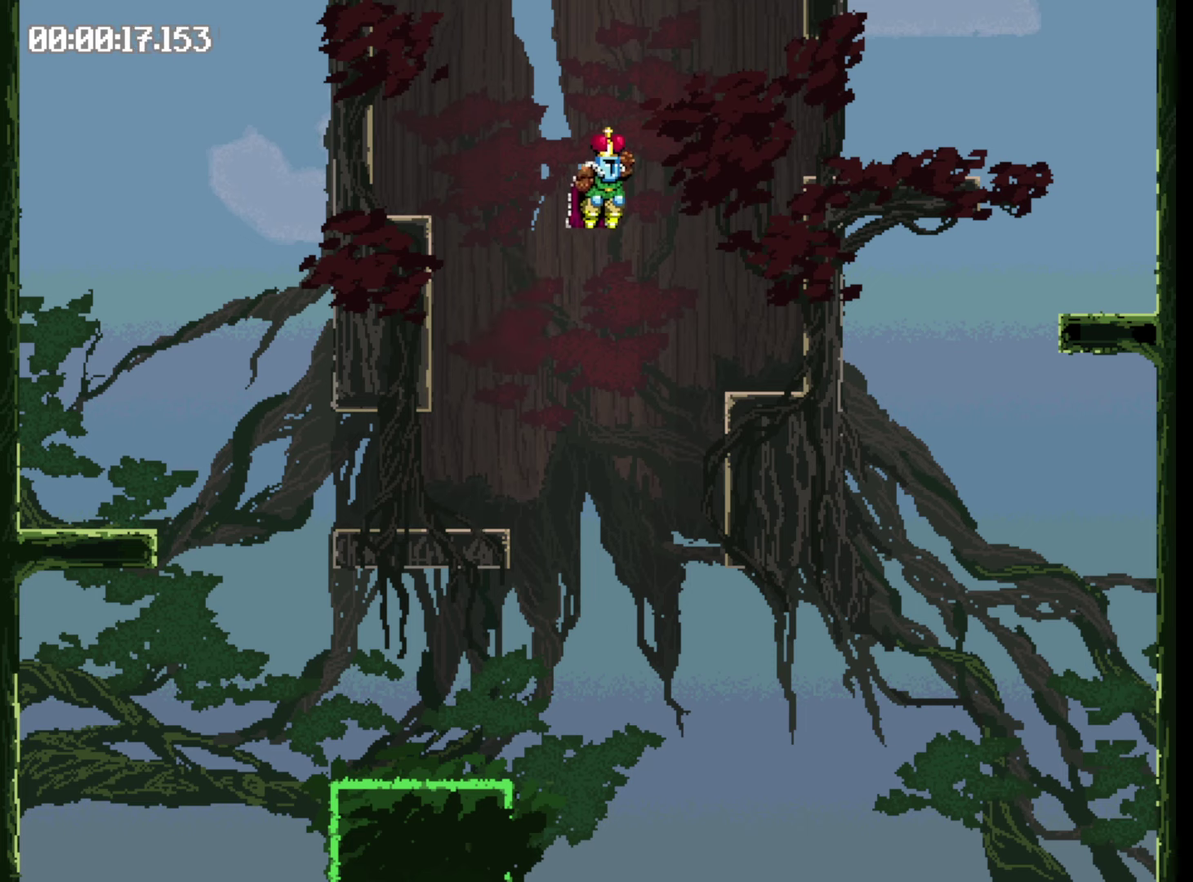
{"buttons": ["Y", "DPAD_LEFT"], "events": []}
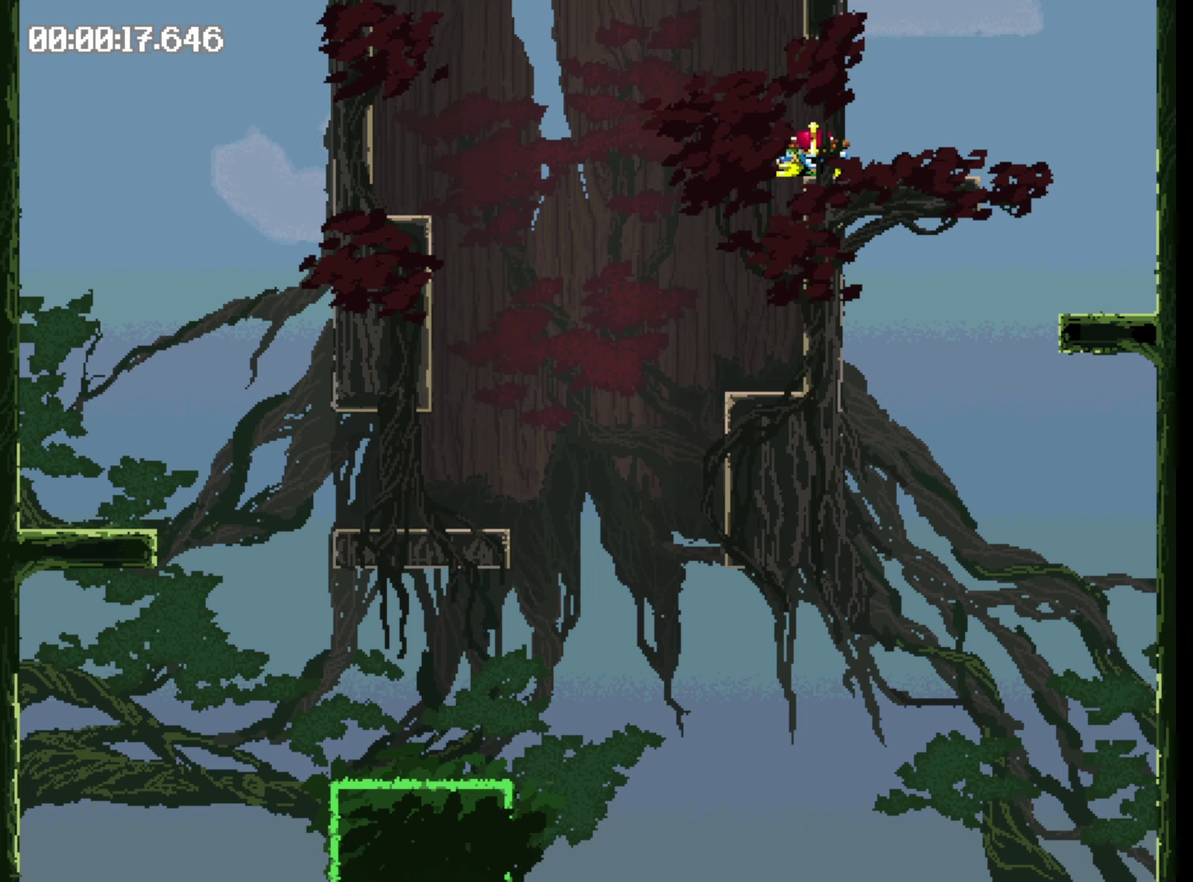
{"buttons": ["Y", "DPAD_LEFT"], "events": []}
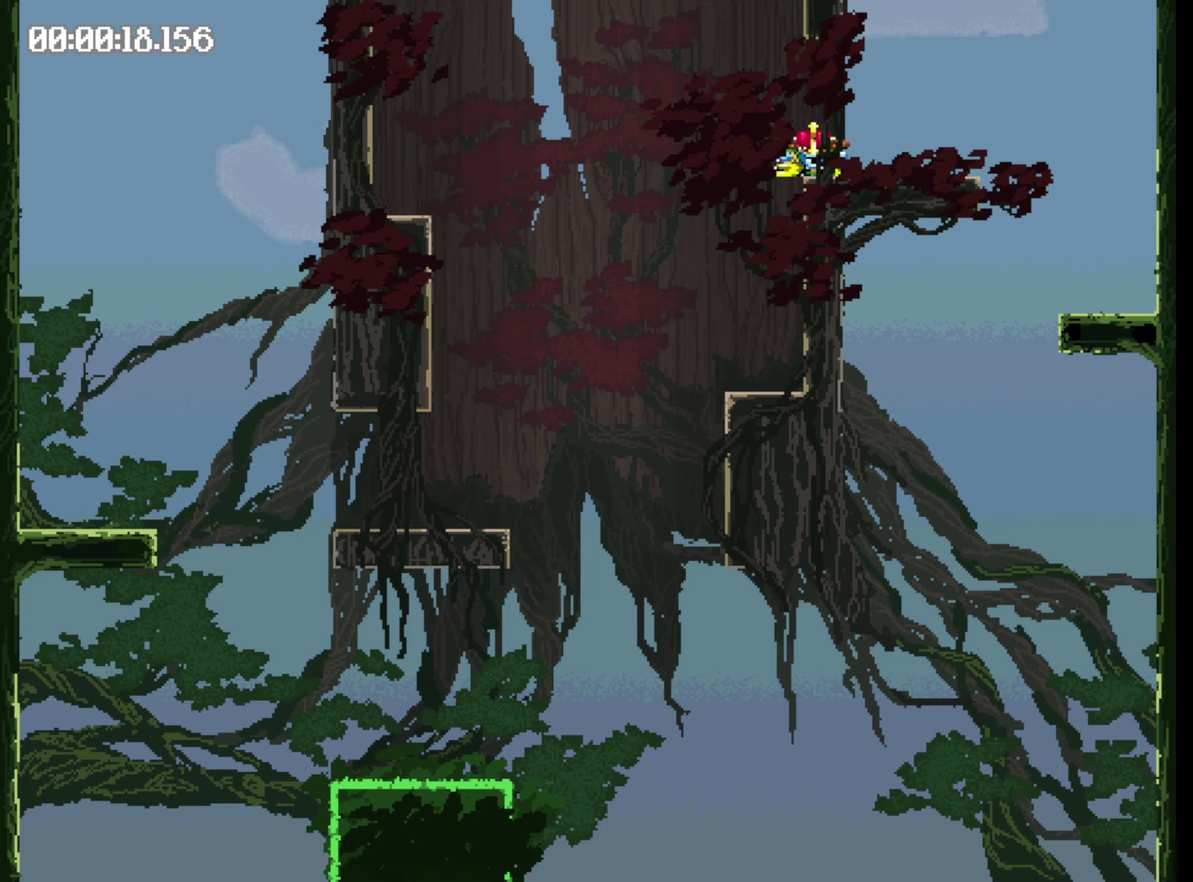
{"buttons": ["DPAD_RIGHT"], "events": [[200, "Y", "up"], [216, "DPAD_LEFT", "up"], [366, "DPAD_RIGHT", "down"]]}
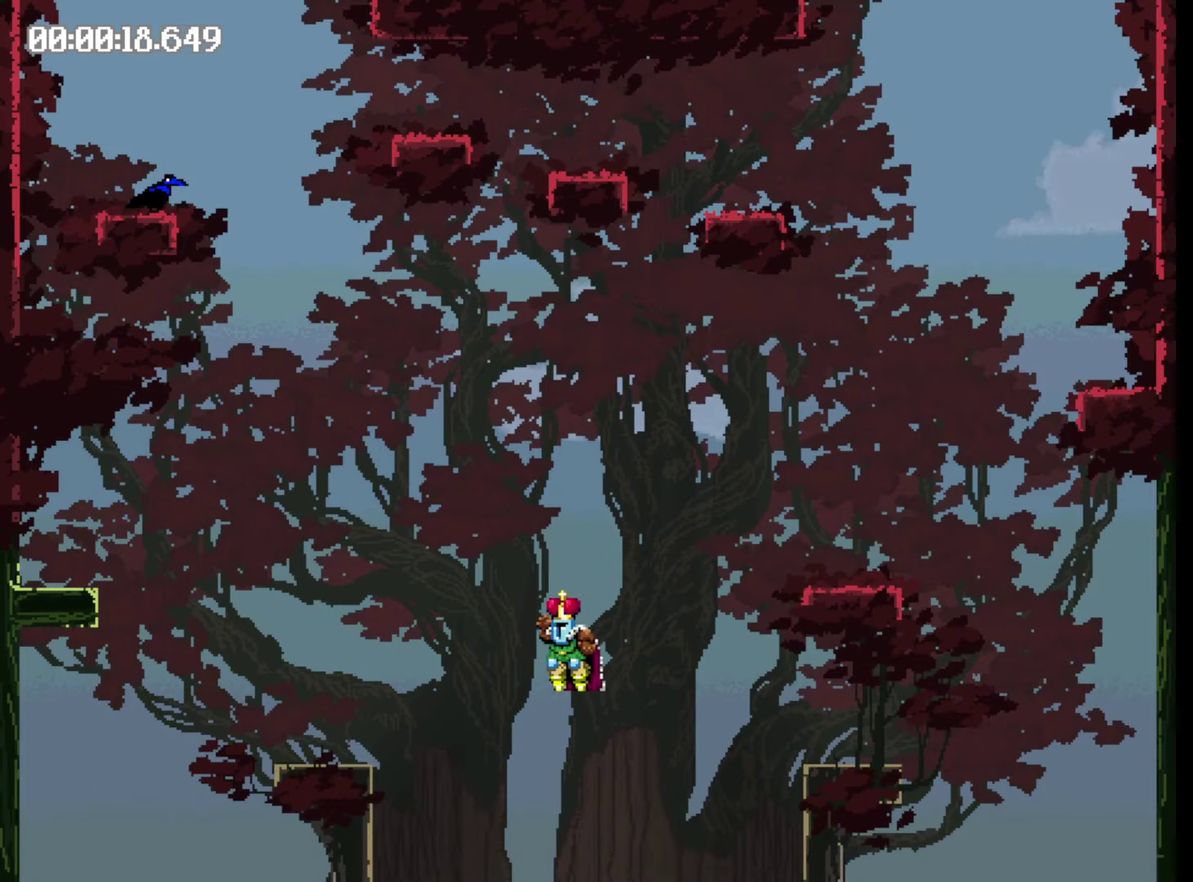
{"buttons": ["Y", "DPAD_RIGHT"], "events": [[283, "Y", "down"]]}
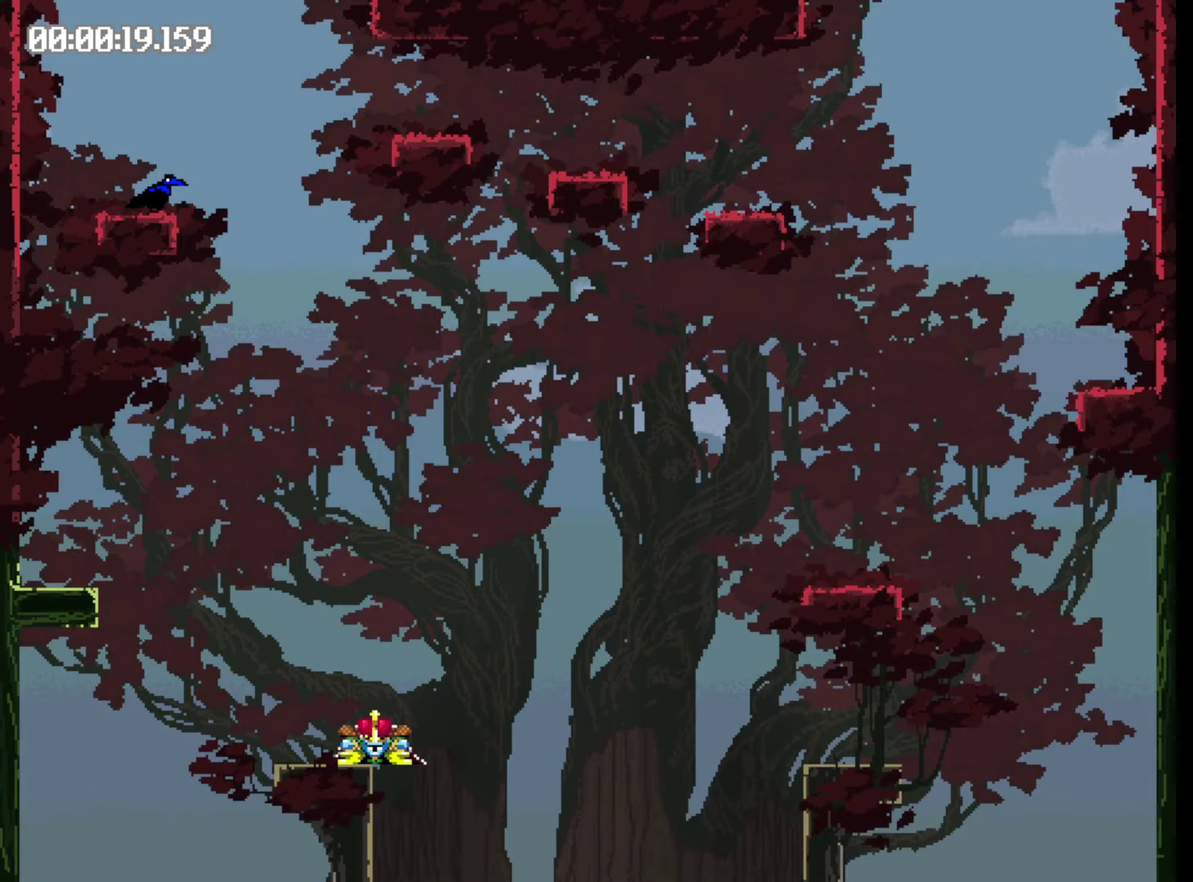
{"buttons": ["DPAD_RIGHT"], "events": [[383, "Y", "up"]]}
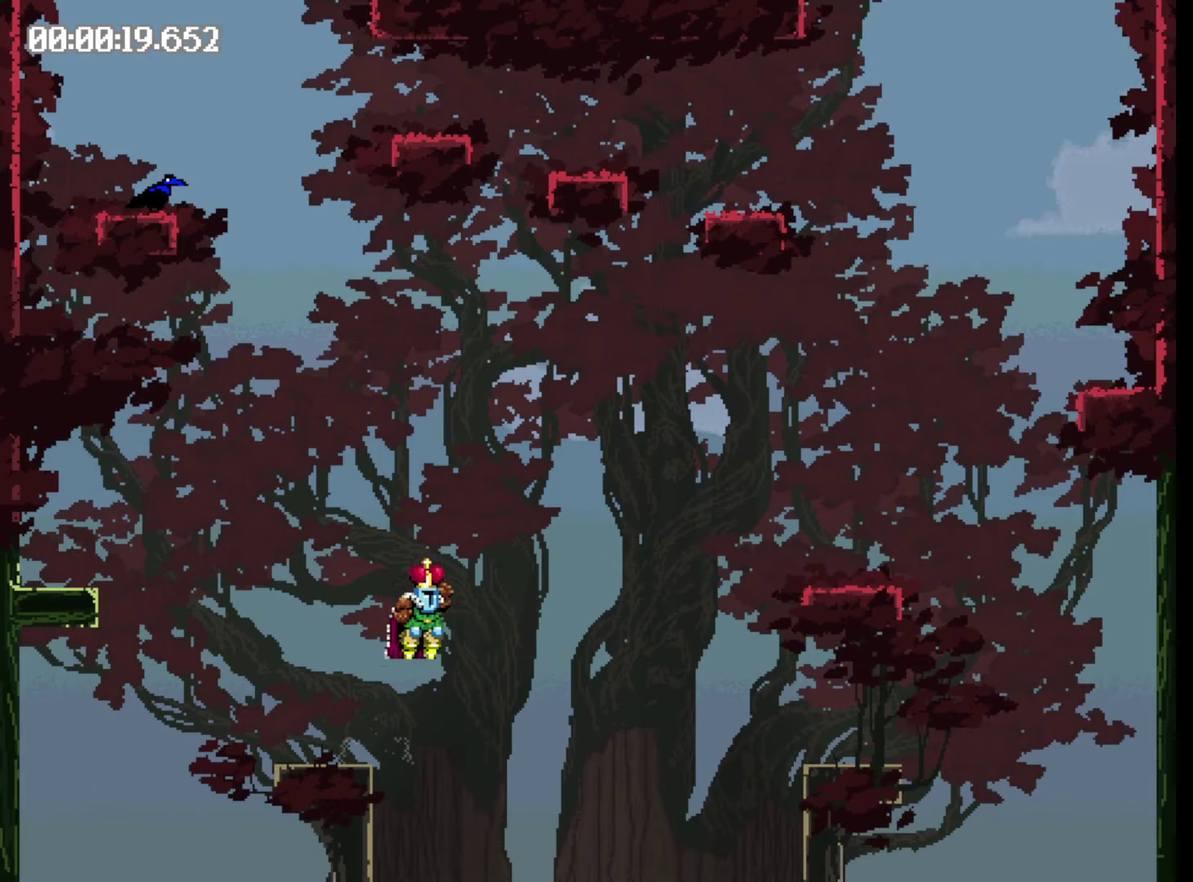
{"buttons": ["DPAD_RIGHT"], "events": []}
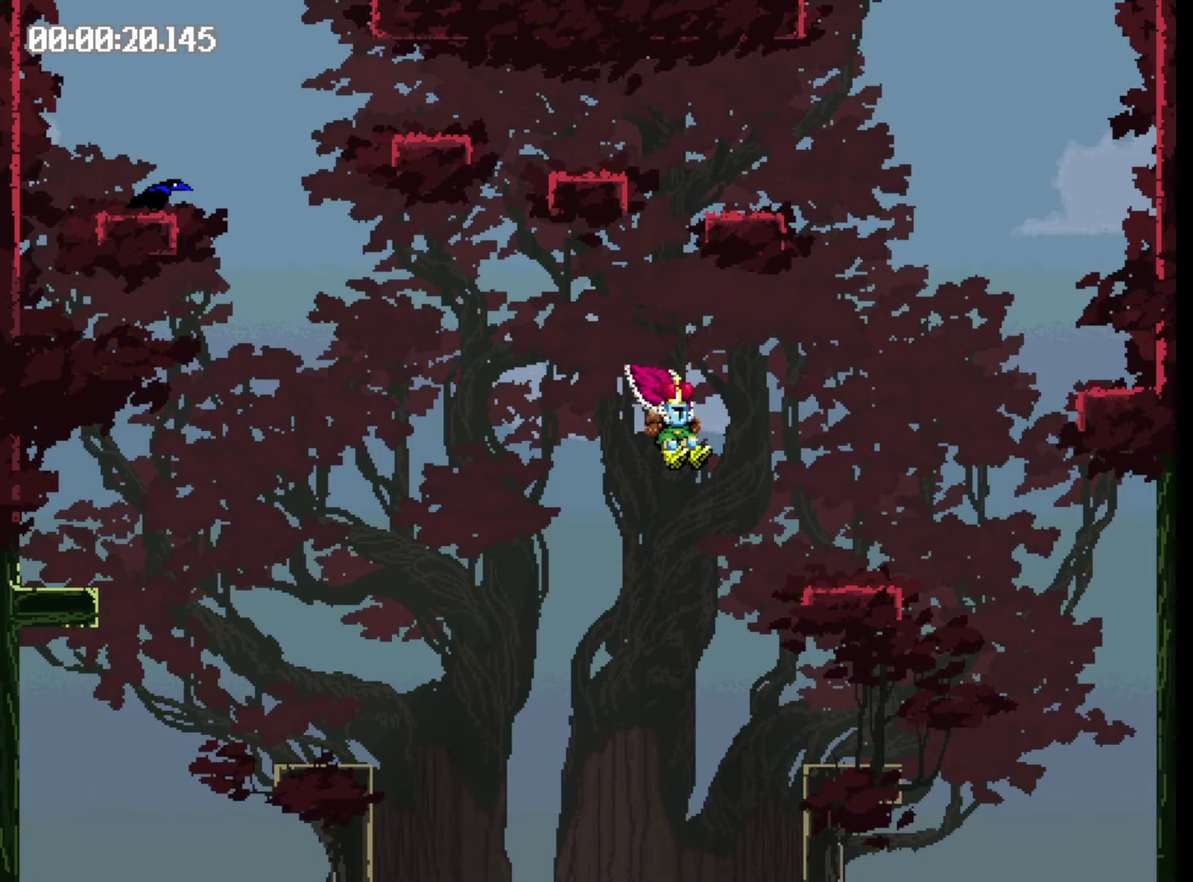
{"buttons": ["Y", "DPAD_RIGHT"], "events": [[300, "Y", "down"]]}
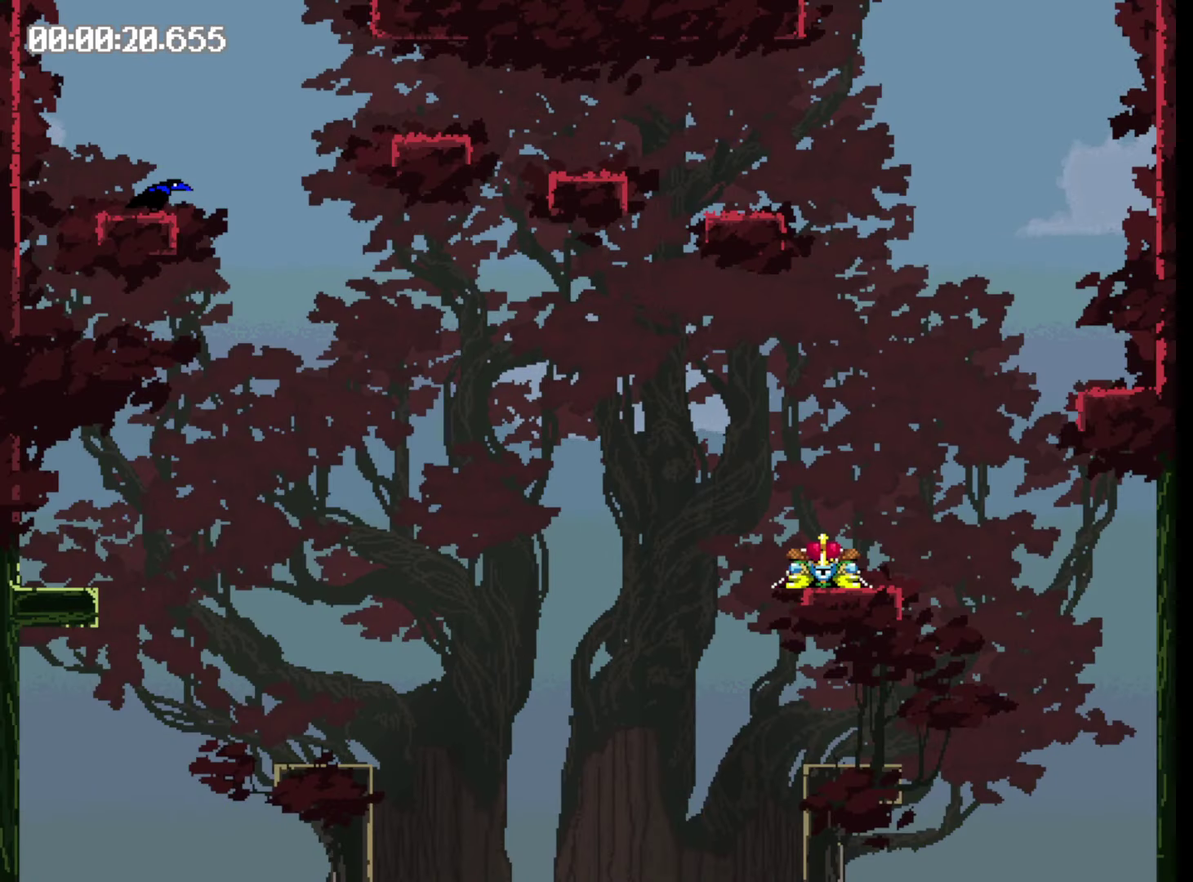
{"buttons": ["Y", "DPAD_LEFT"], "events": [[233, "Y", "up"], [350, "DPAD_RIGHT", "up"], [466, "Y", "down"], [500, "DPAD_LEFT", "down"]]}
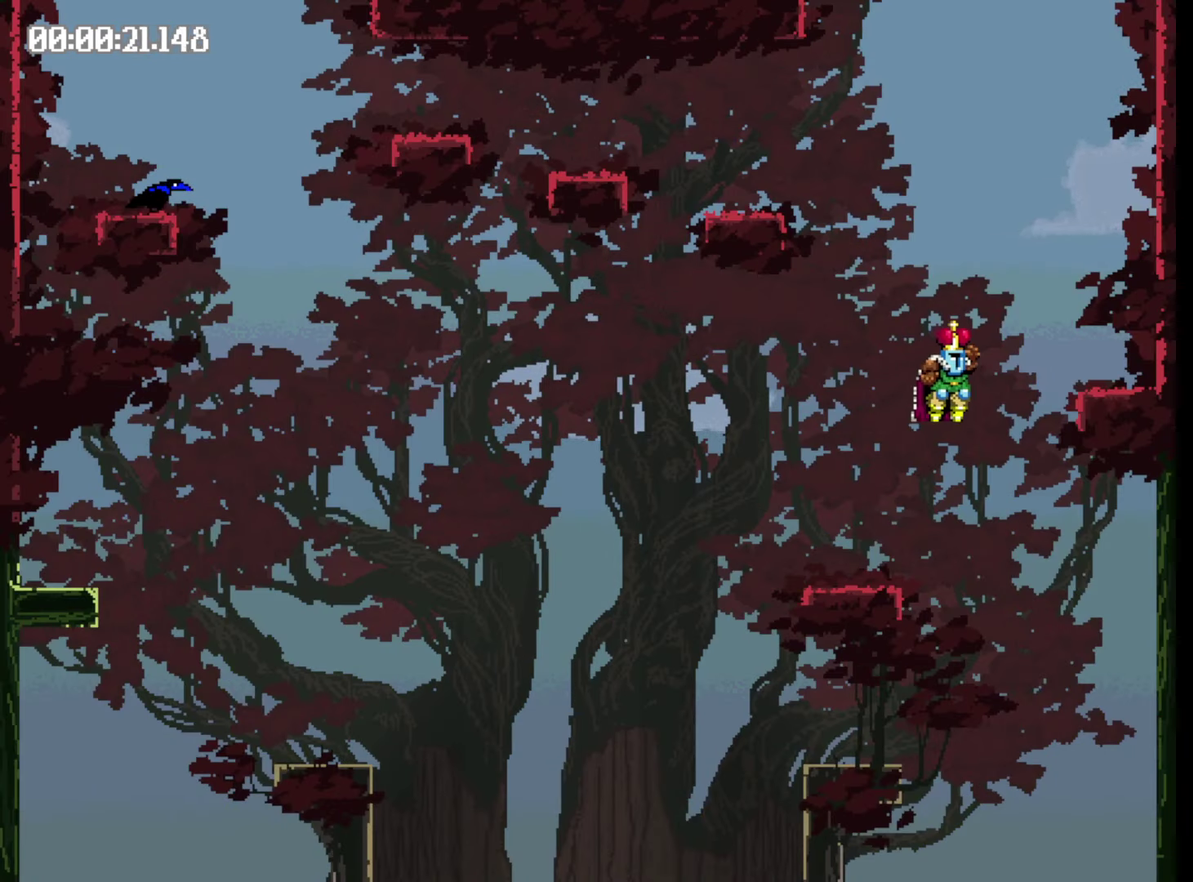
{"buttons": ["Y", "DPAD_LEFT"], "events": []}
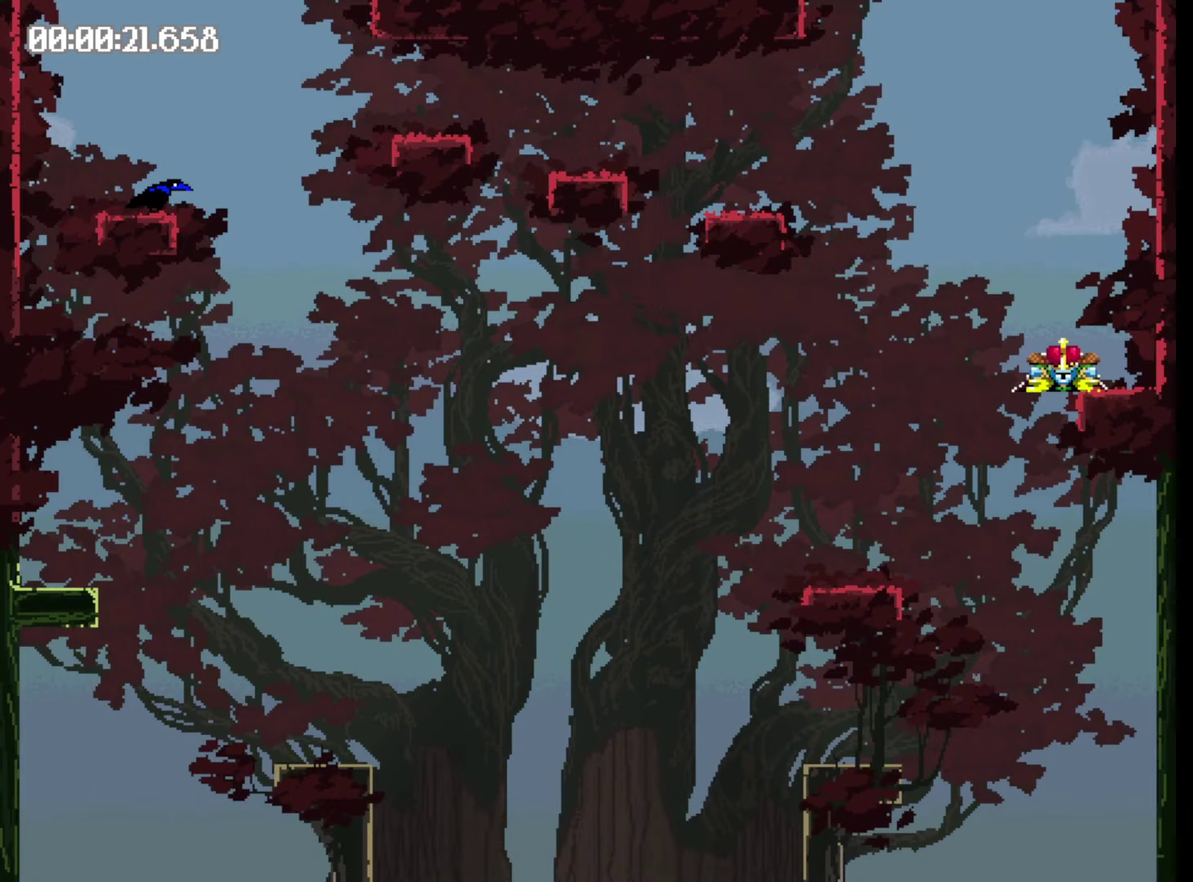
{"buttons": ["DPAD_LEFT"], "events": [[150, "Y", "up"]]}
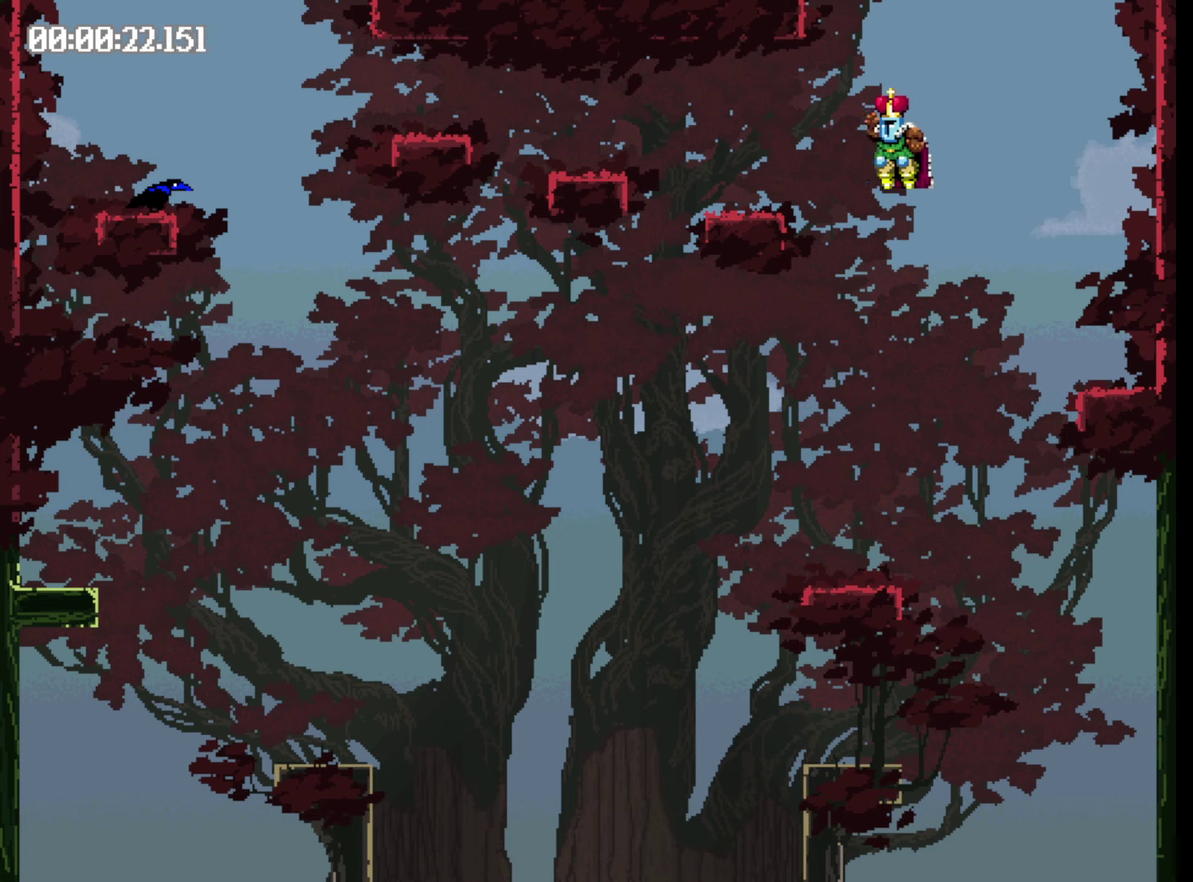
{"buttons": ["DPAD_LEFT"], "events": [[183, "Y", "down"], [500, "Y", "up"]]}
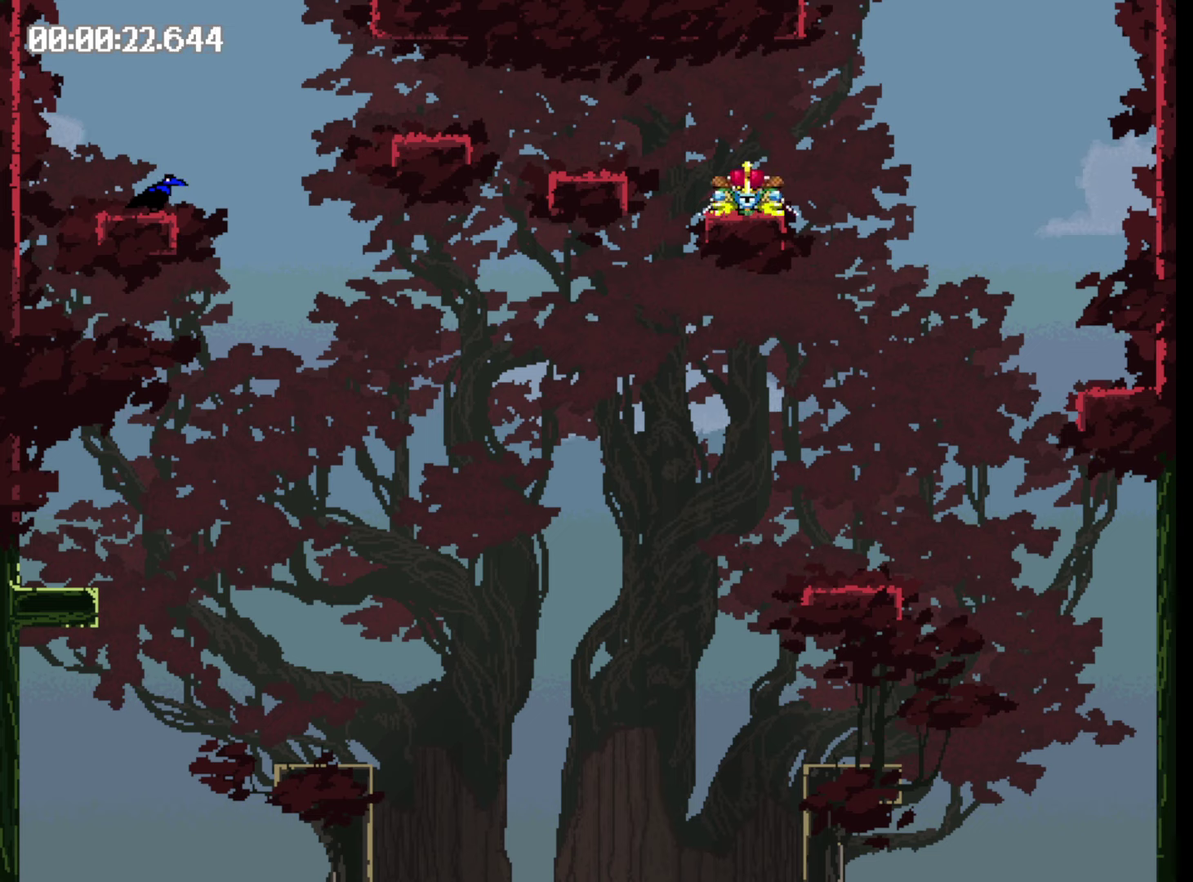
{"buttons": ["Y", "DPAD_LEFT"], "events": [[233, "Y", "down"]]}